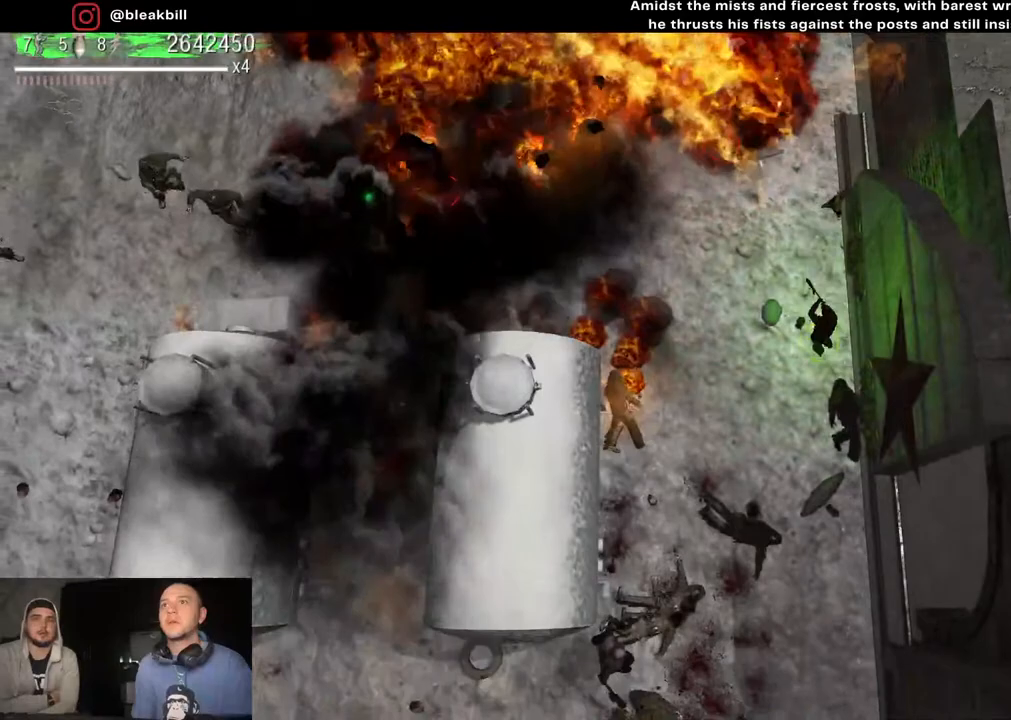
Gameplay with a controller (PlayStation layout); each line is a JSON object with the inputs held at the frame after it. "events" lists button and stick changes between this image and that frame as [ms after this image, input, new state], when the widget could be followed in between.
{"buttons": [], "left_stick": "down", "right_stick": "up-left", "events": [[33, "left_stick", "down-left"], [500, "left_stick", "down"]]}
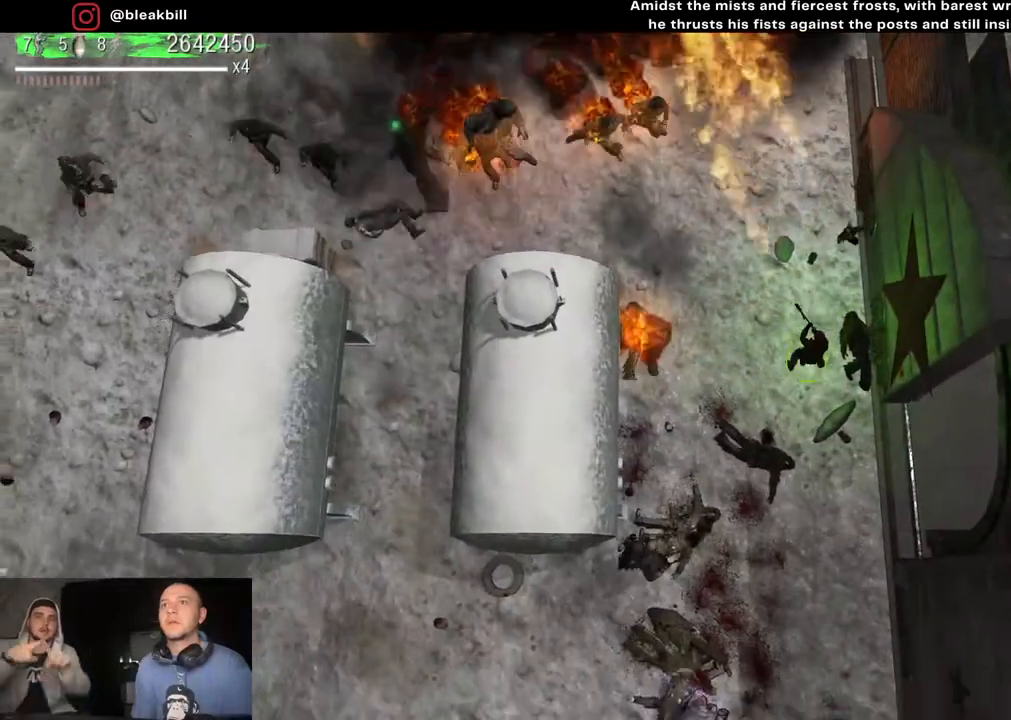
{"buttons": [], "left_stick": "down", "right_stick": "up-left", "events": []}
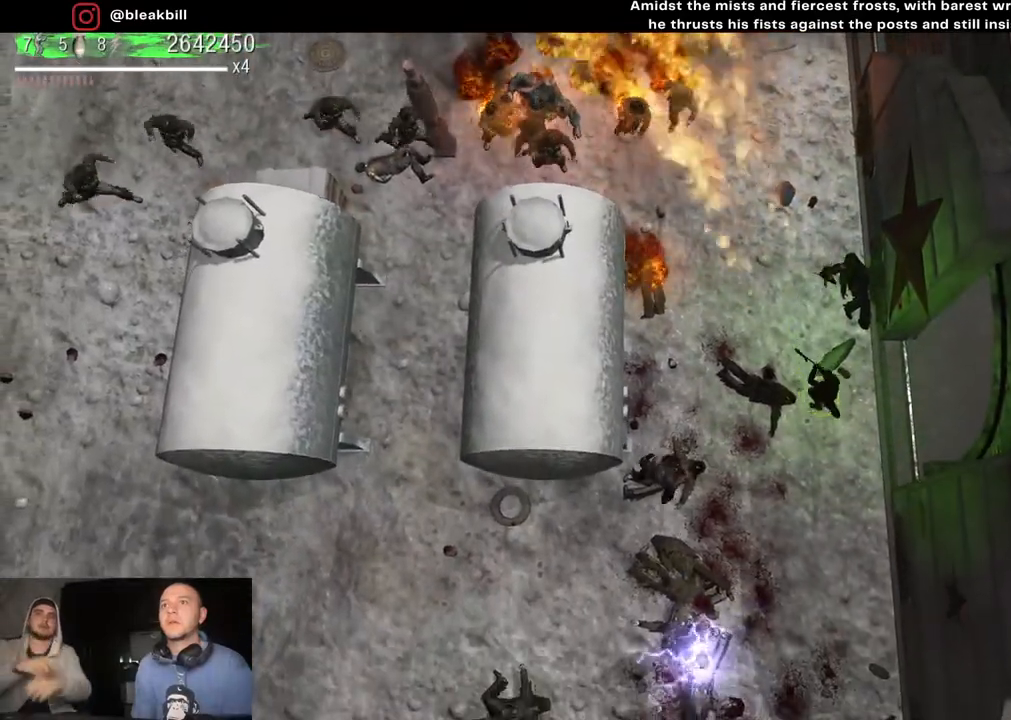
{"buttons": [], "left_stick": "center", "right_stick": "up-left", "events": [[417, "left_stick", "center"]]}
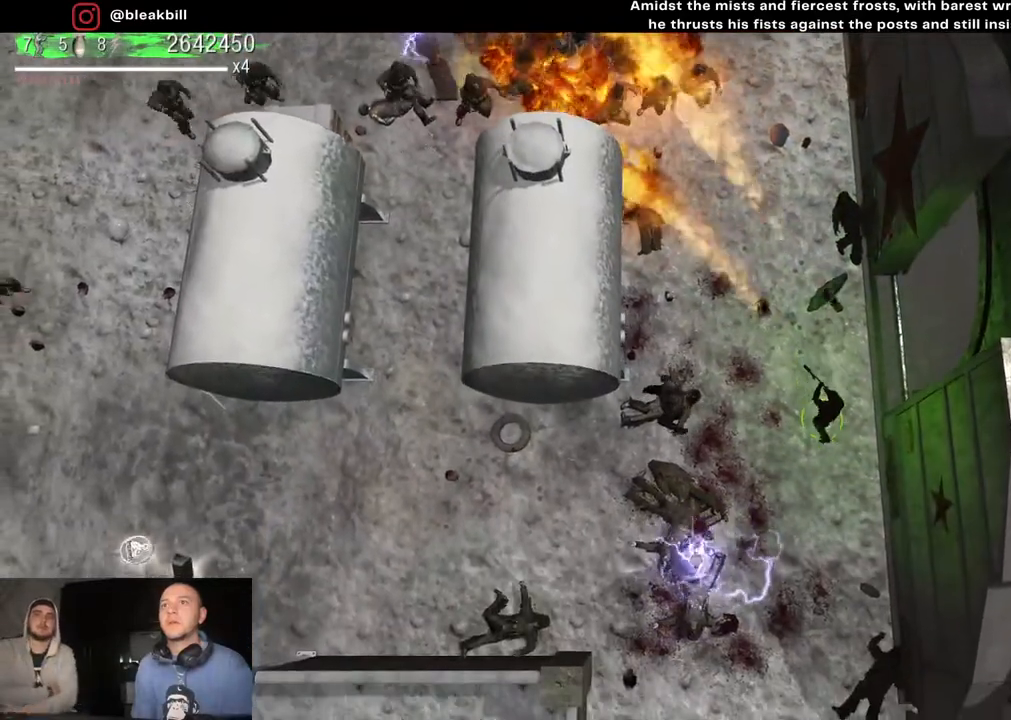
{"buttons": [], "left_stick": "center", "right_stick": "up-left", "events": [[50, "left_stick", "down-right"], [117, "left_stick", "down"], [433, "left_stick", "center"]]}
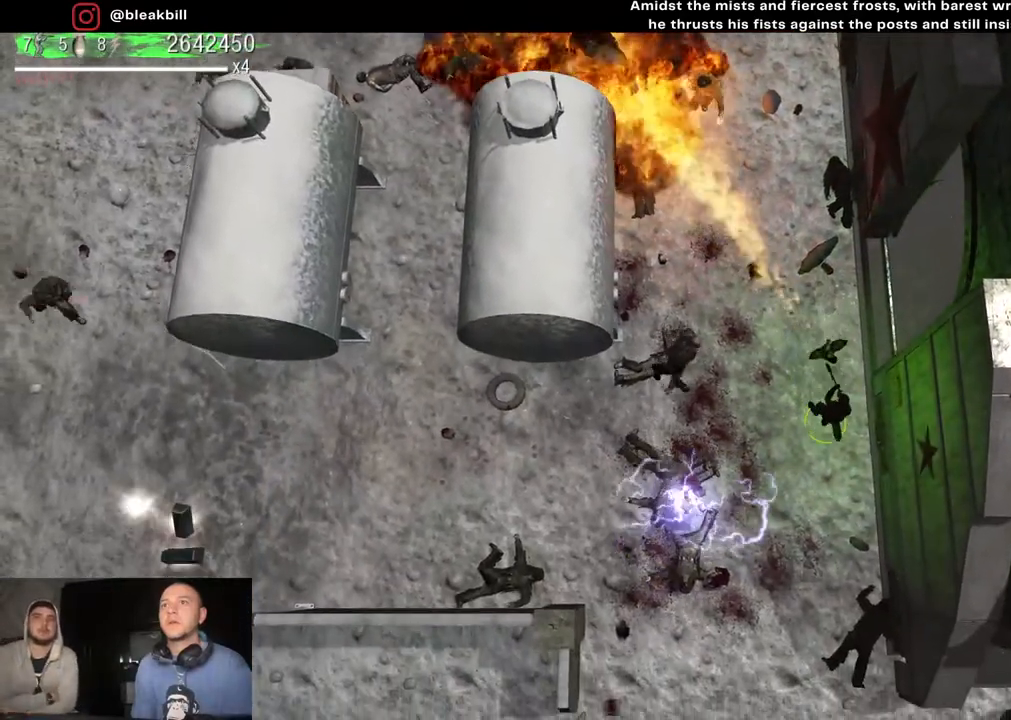
{"buttons": [], "left_stick": "down", "right_stick": "up-left", "events": [[133, "left_stick", "down"], [283, "left_stick", "center"], [450, "left_stick", "down"]]}
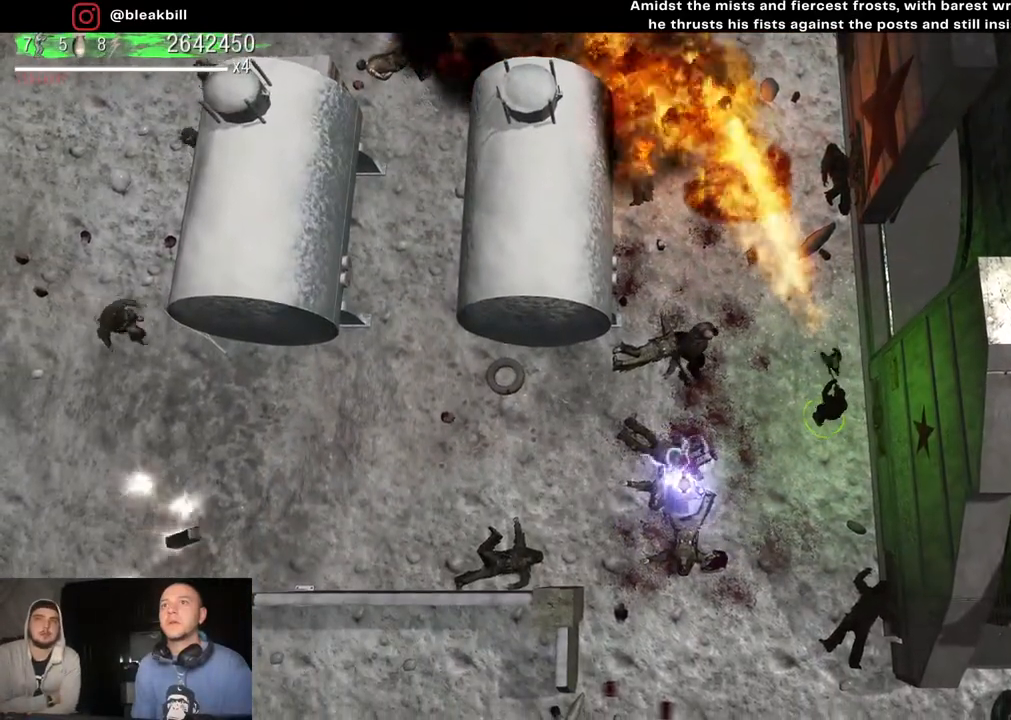
{"buttons": [], "left_stick": "down", "right_stick": "up-left", "events": [[150, "left_stick", "center"], [217, "left_stick", "down"], [350, "left_stick", "center"], [433, "left_stick", "down"]]}
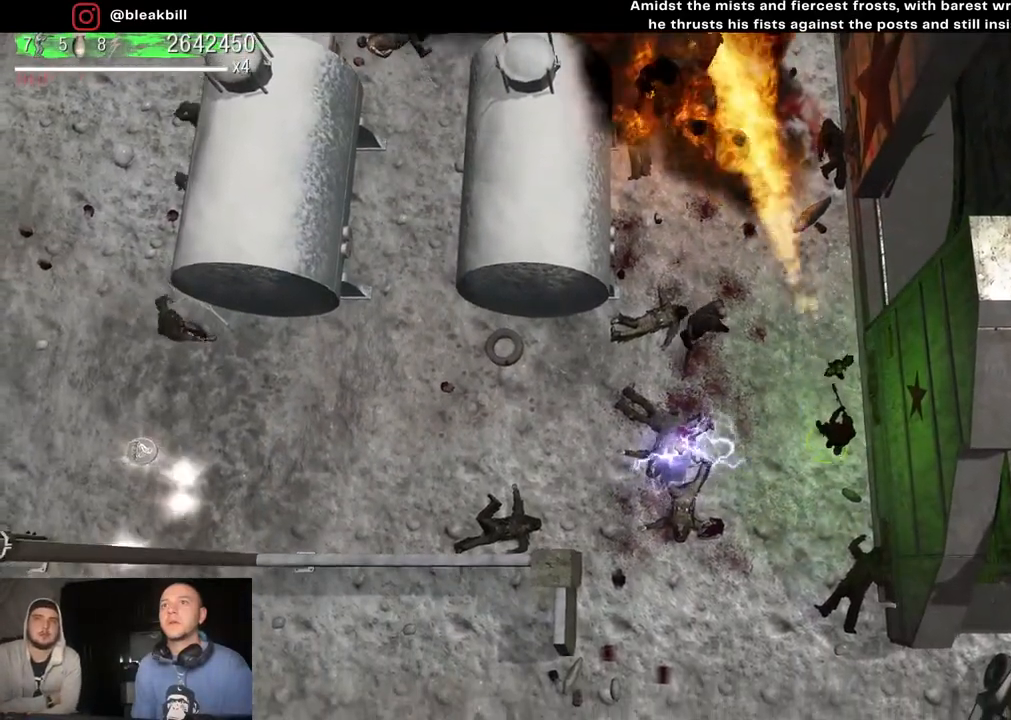
{"buttons": [], "left_stick": "down", "right_stick": "up-left", "events": [[83, "left_stick", "center"], [200, "left_stick", "down"], [283, "left_stick", "center"], [383, "left_stick", "down"]]}
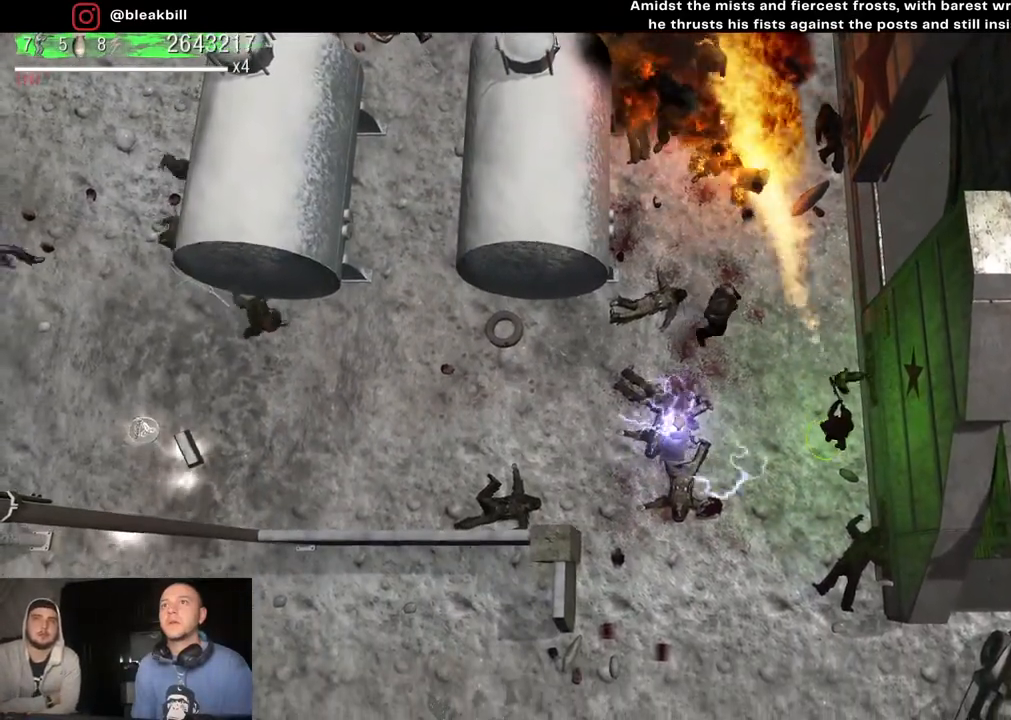
{"buttons": [], "left_stick": "down", "right_stick": "up-left", "events": [[17, "left_stick", "center"], [100, "left_stick", "down"], [317, "left_stick", "center"], [383, "left_stick", "down"]]}
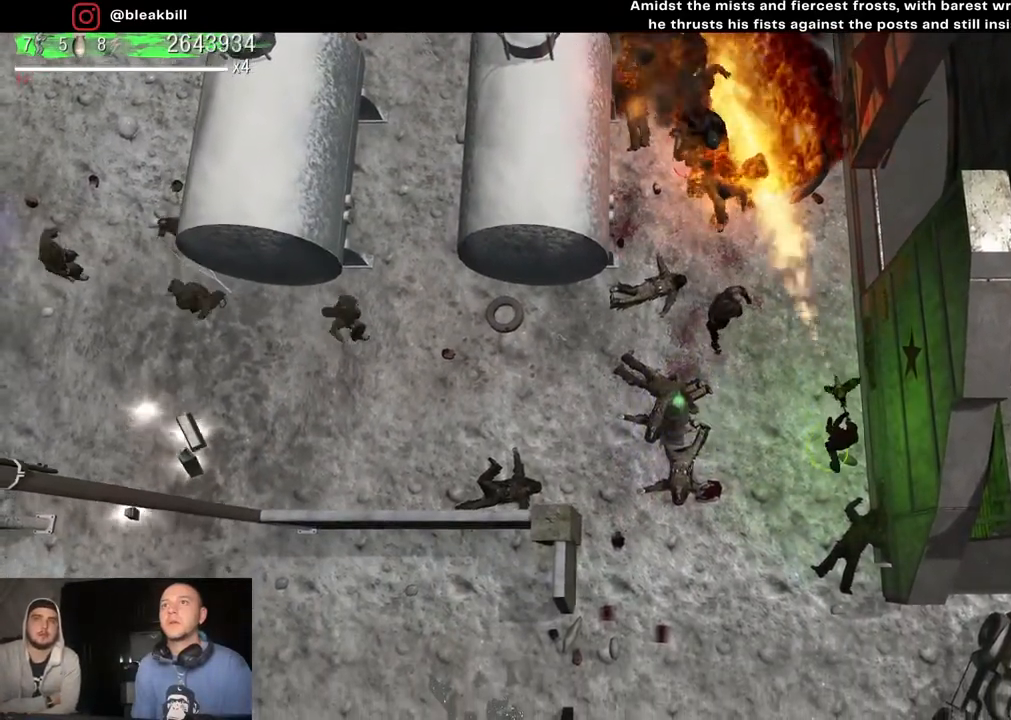
{"buttons": [], "left_stick": "down", "right_stick": "up-left", "events": [[83, "left_stick", "center"], [150, "left_stick", "down-left"], [300, "left_stick", "down"]]}
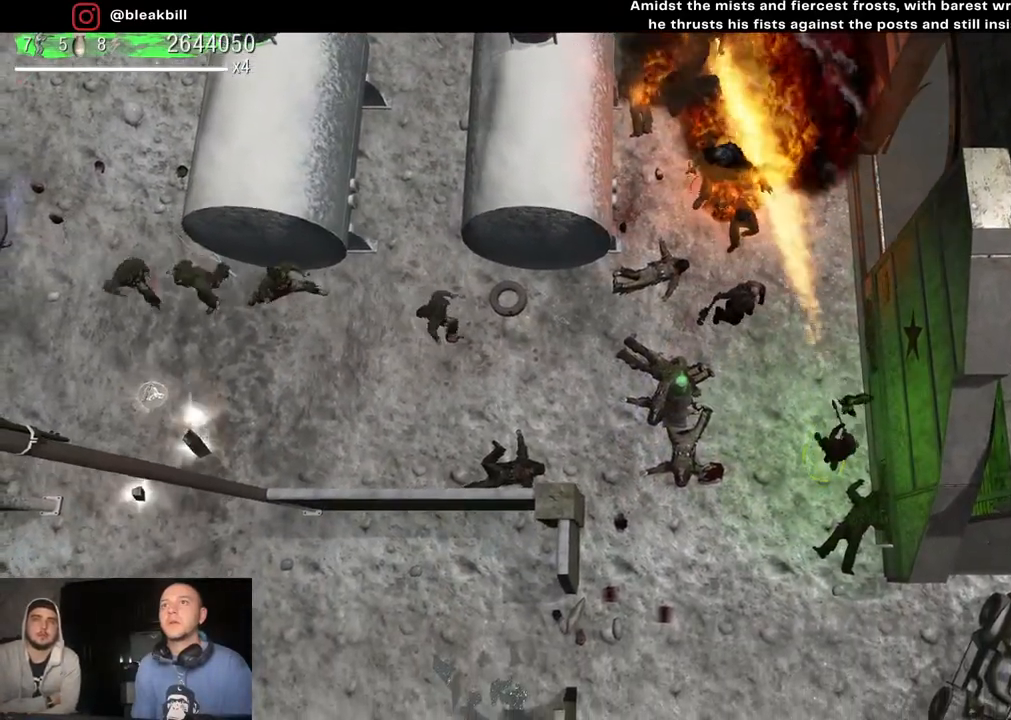
{"buttons": [], "left_stick": "down-left", "right_stick": "up-left", "events": [[500, "left_stick", "down-left"]]}
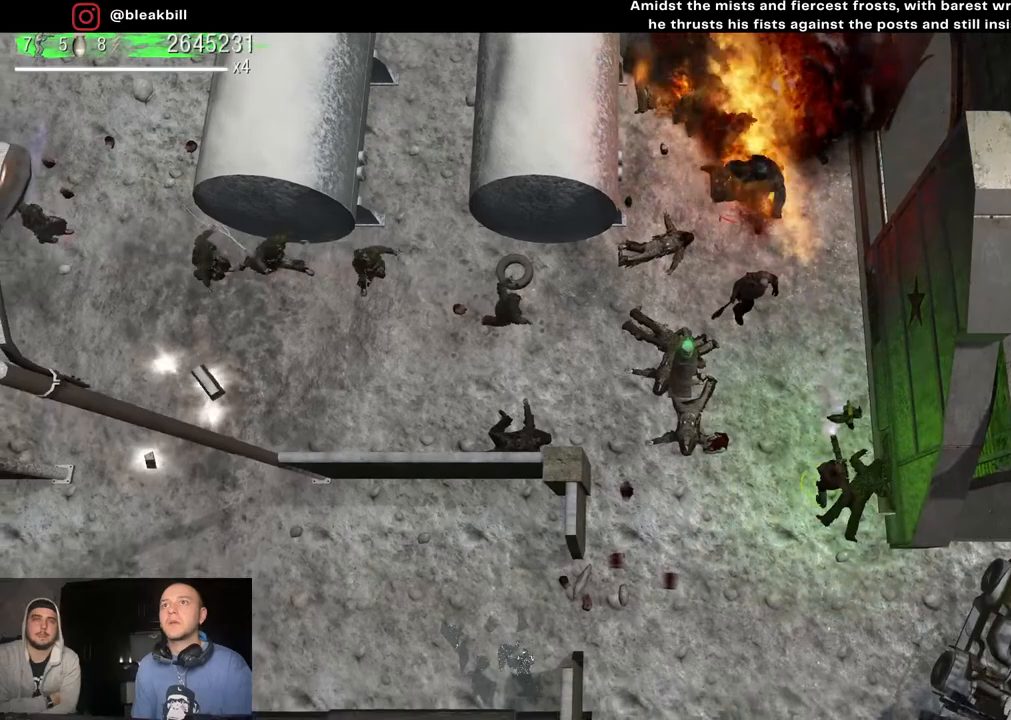
{"buttons": [], "left_stick": "center", "right_stick": "up-left", "events": [[450, "left_stick", "center"]]}
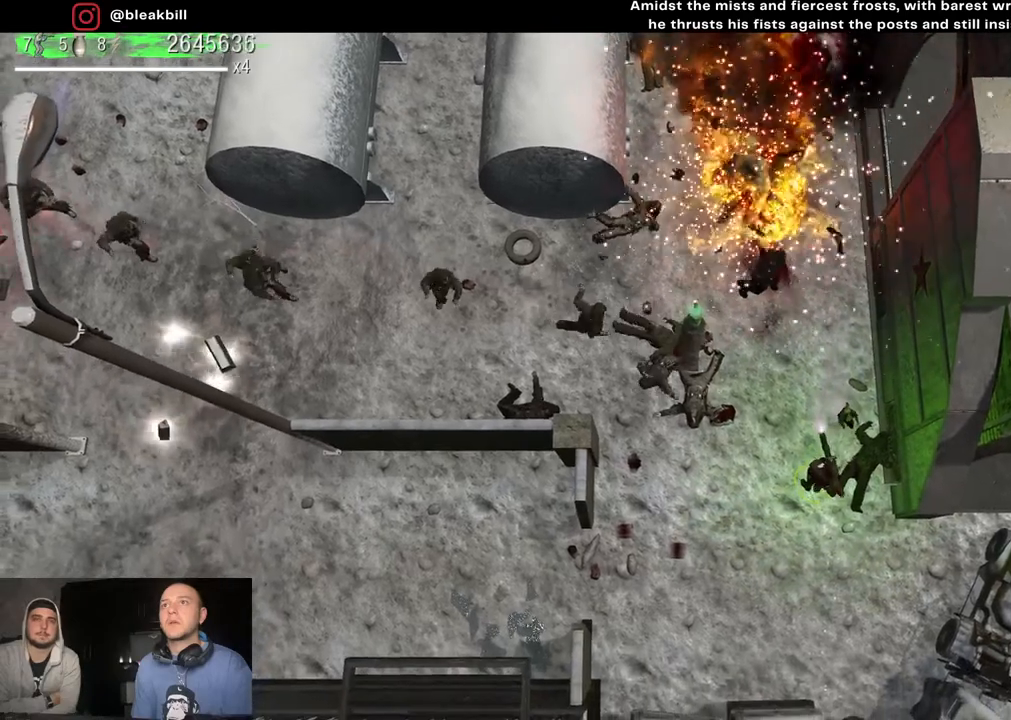
{"buttons": [], "left_stick": "down-left", "right_stick": "up-left", "events": [[67, "left_stick", "down-left"]]}
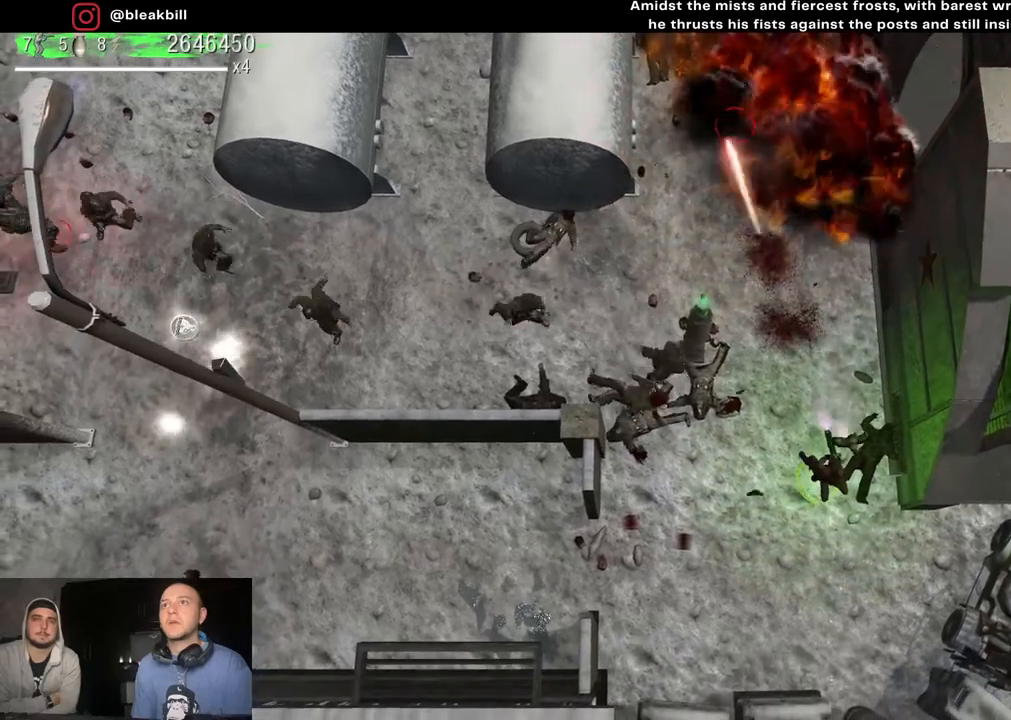
{"buttons": [], "left_stick": "down", "right_stick": "up-left", "events": [[17, "left_stick", "down"]]}
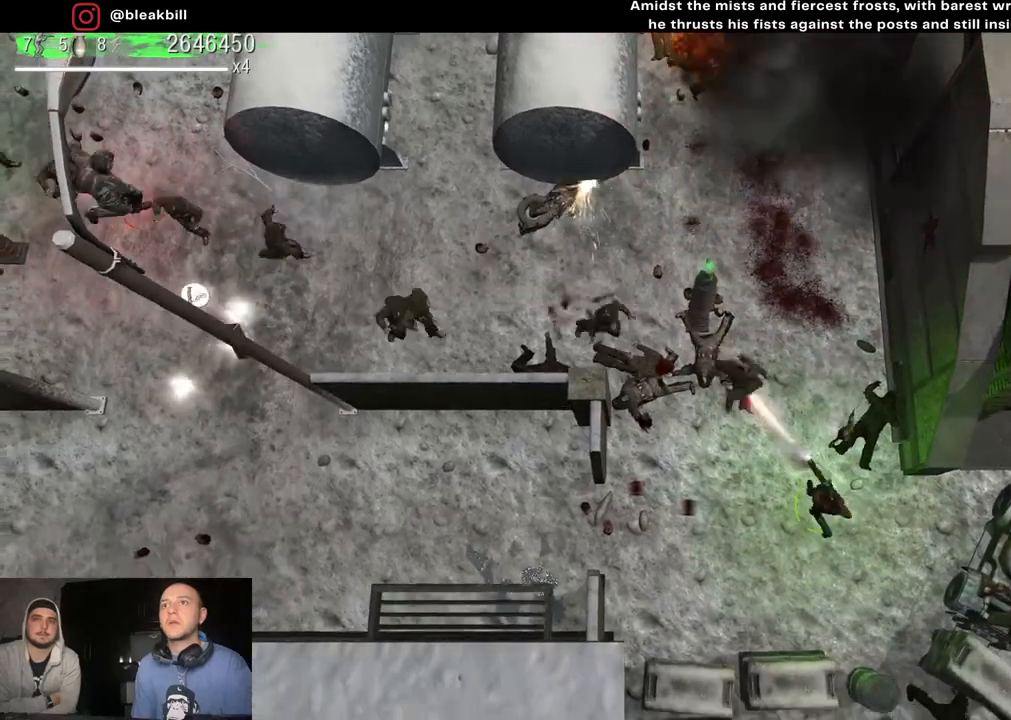
{"buttons": [], "left_stick": "center", "right_stick": "up-left", "events": [[117, "left_stick", "center"], [233, "left_stick", "down"], [500, "left_stick", "center"]]}
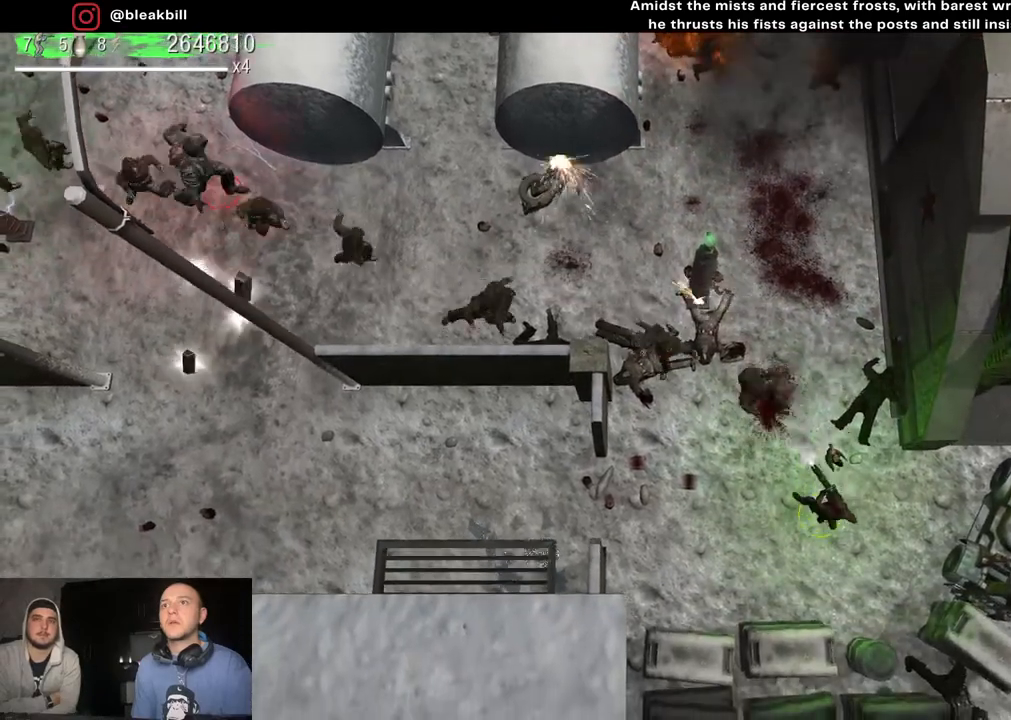
{"buttons": [], "left_stick": "up", "right_stick": "up-left", "events": [[450, "left_stick", "up"]]}
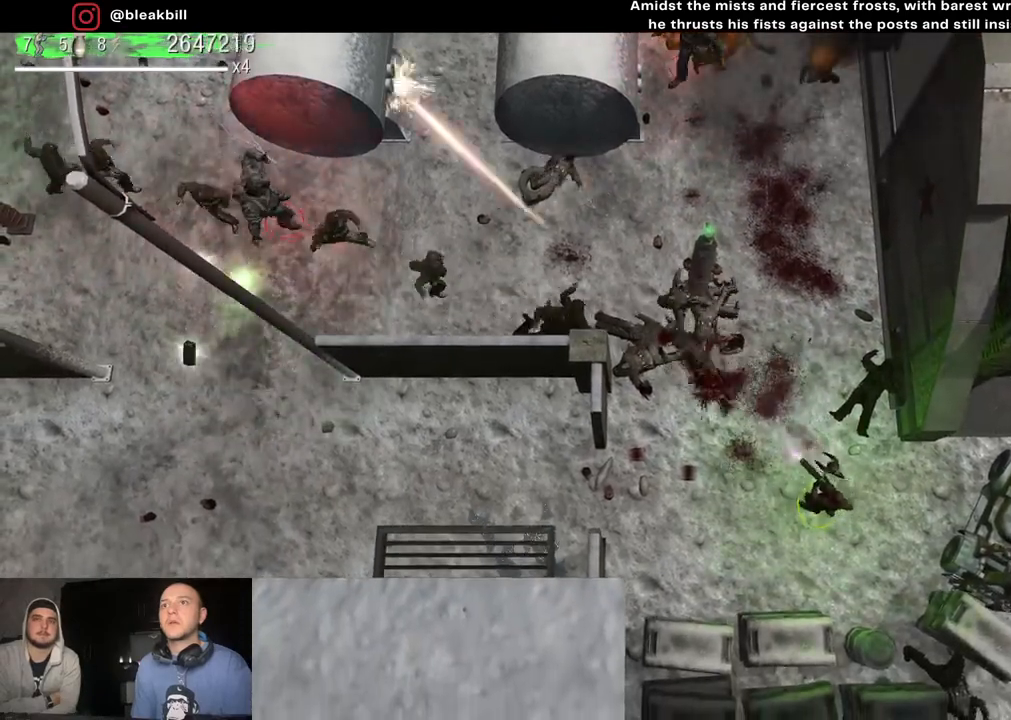
{"buttons": [], "left_stick": "center", "right_stick": "up-left", "events": [[100, "left_stick", "center"]]}
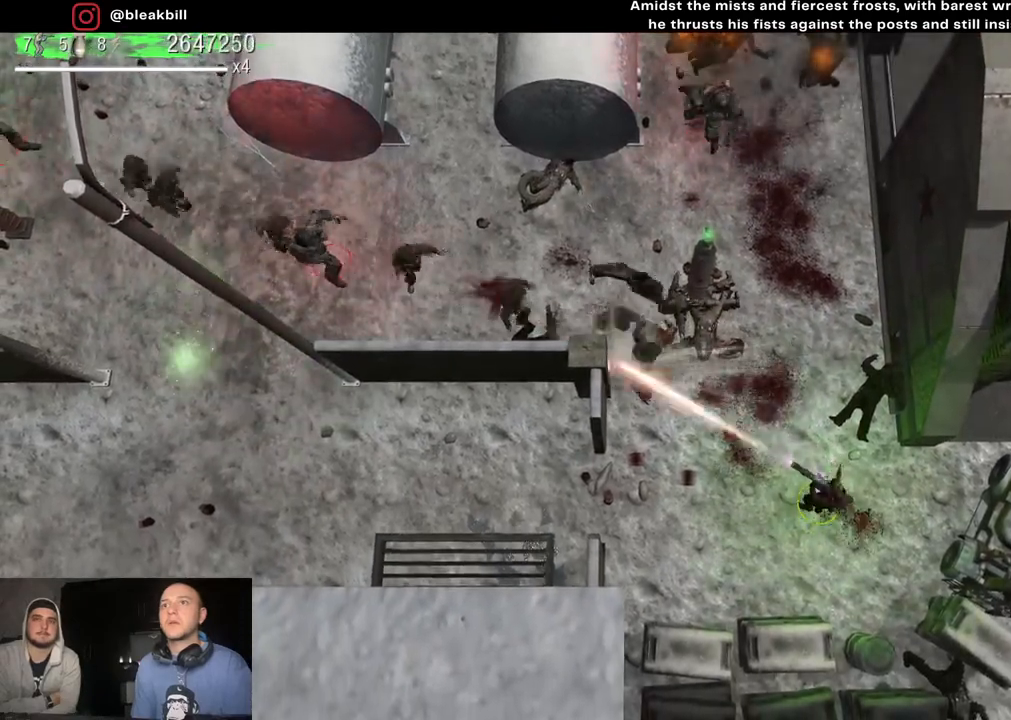
{"buttons": [], "left_stick": "down-left", "right_stick": "up-left", "events": [[167, "left_stick", "left"], [317, "left_stick", "down-left"]]}
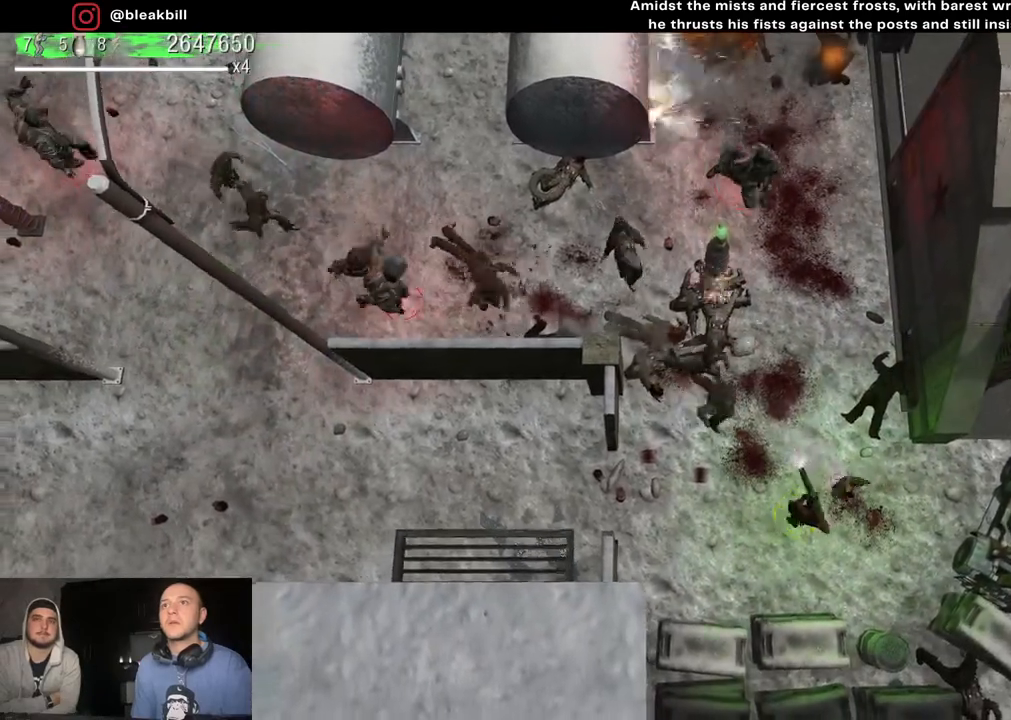
{"buttons": [], "left_stick": "left", "right_stick": "up", "events": [[50, "left_stick", "left"], [67, "right_stick", "up"]]}
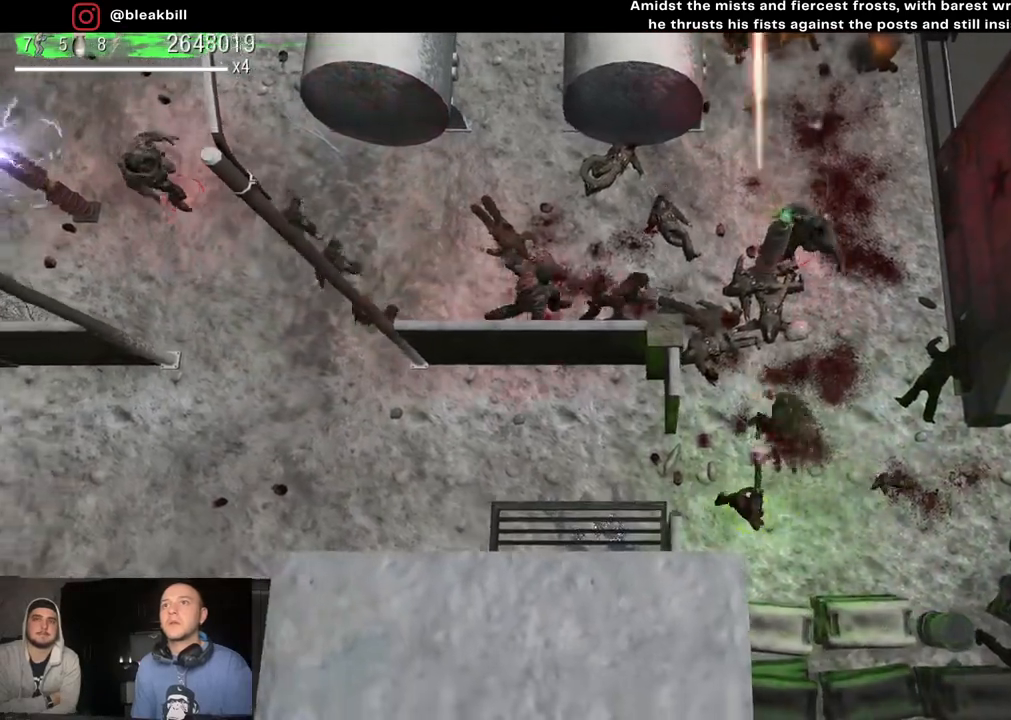
{"buttons": [], "left_stick": "left", "right_stick": "up-right", "events": [[367, "right_stick", "up-right"]]}
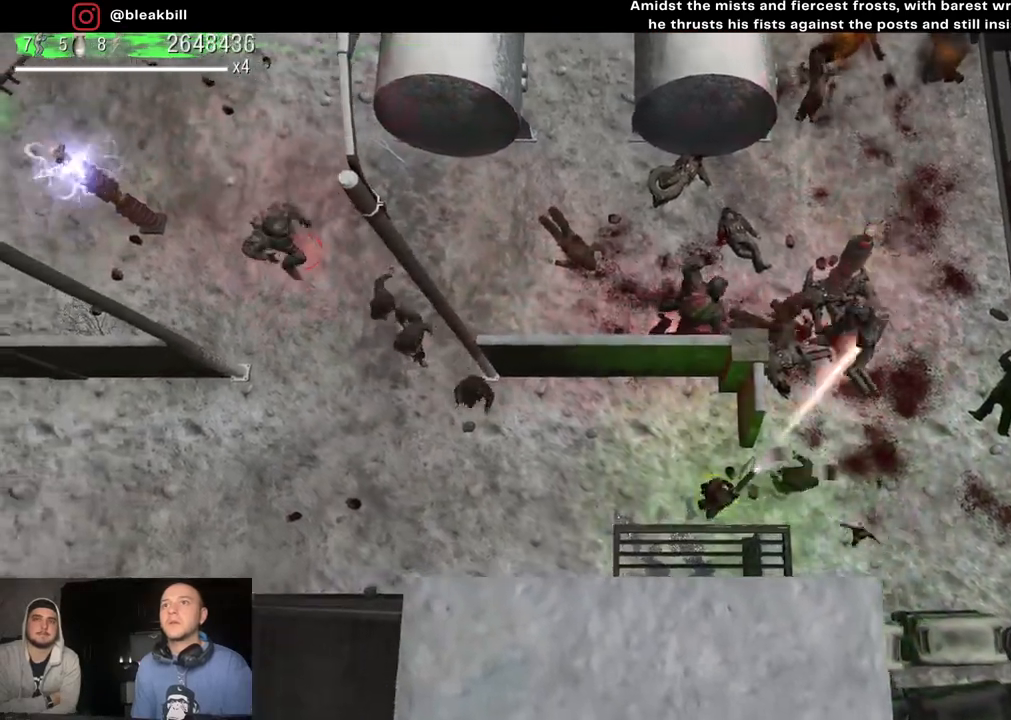
{"buttons": [], "left_stick": "left", "right_stick": "up-right", "events": []}
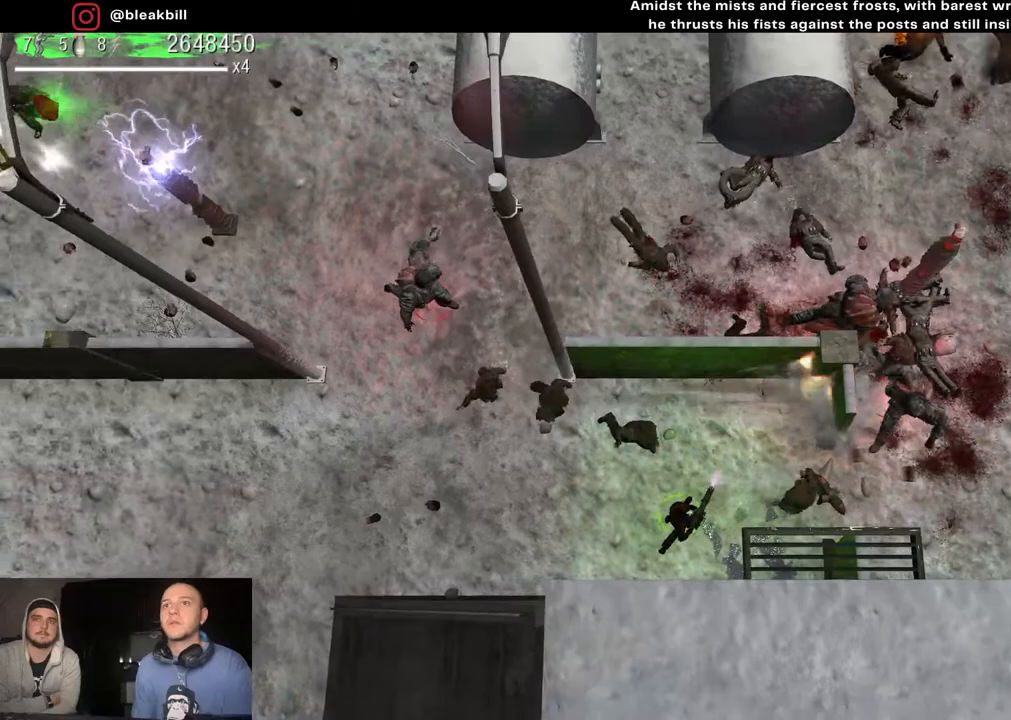
{"buttons": [], "left_stick": "left", "right_stick": "up", "events": [[100, "right_stick", "up"]]}
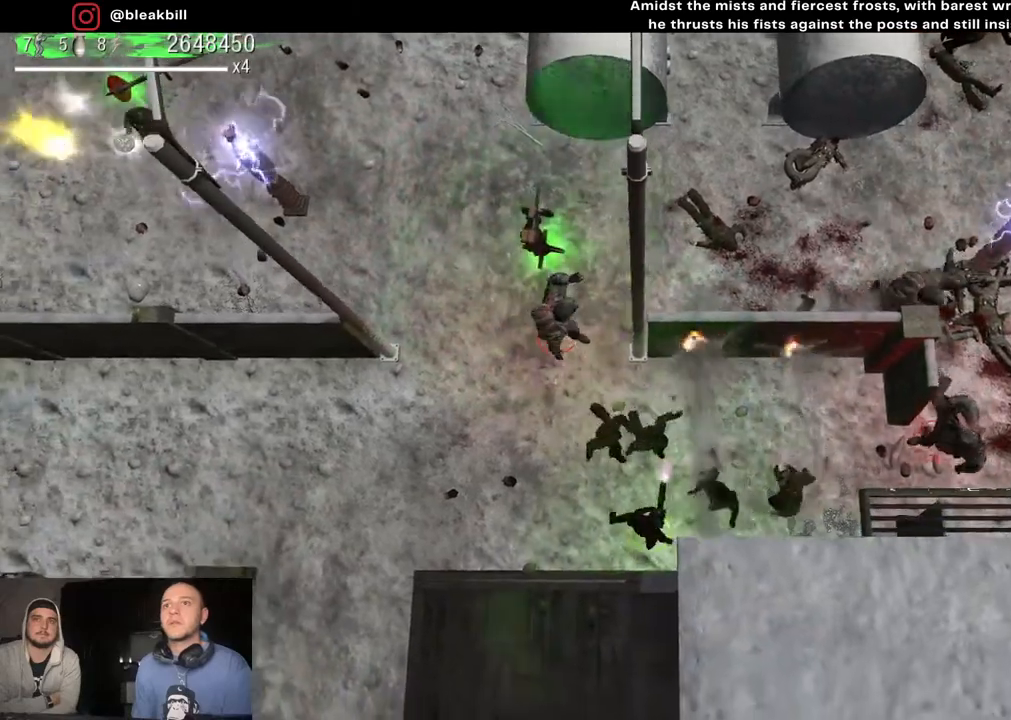
{"buttons": [], "left_stick": "left", "right_stick": "up-right", "events": [[350, "right_stick", "up-right"]]}
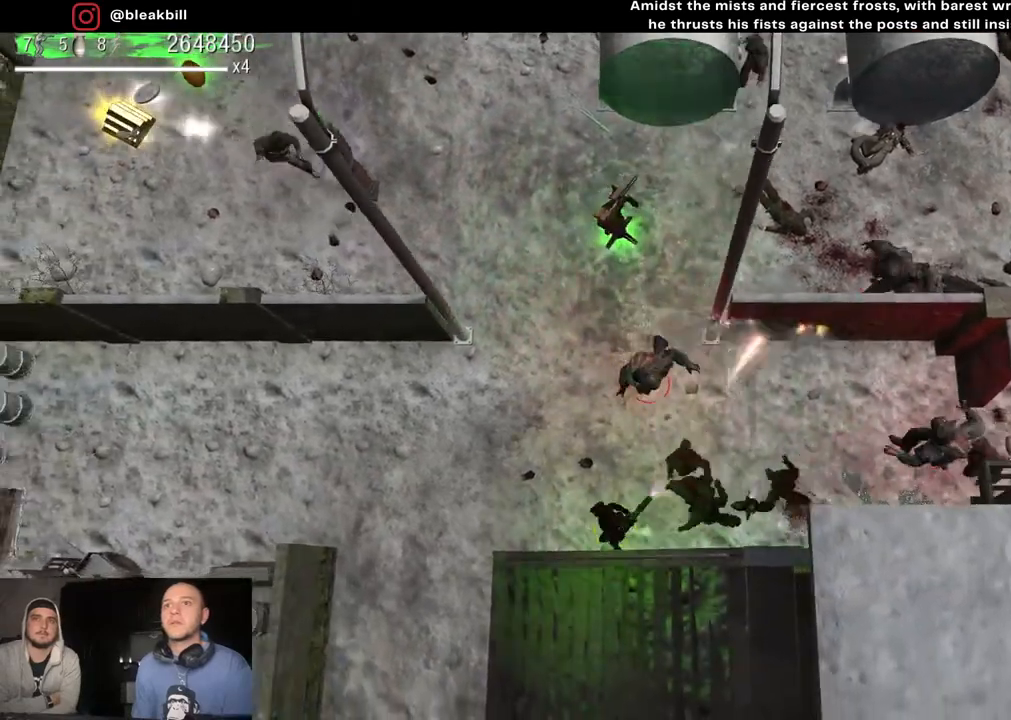
{"buttons": [], "left_stick": "up-left", "right_stick": "up-right", "events": [[450, "left_stick", "up-left"]]}
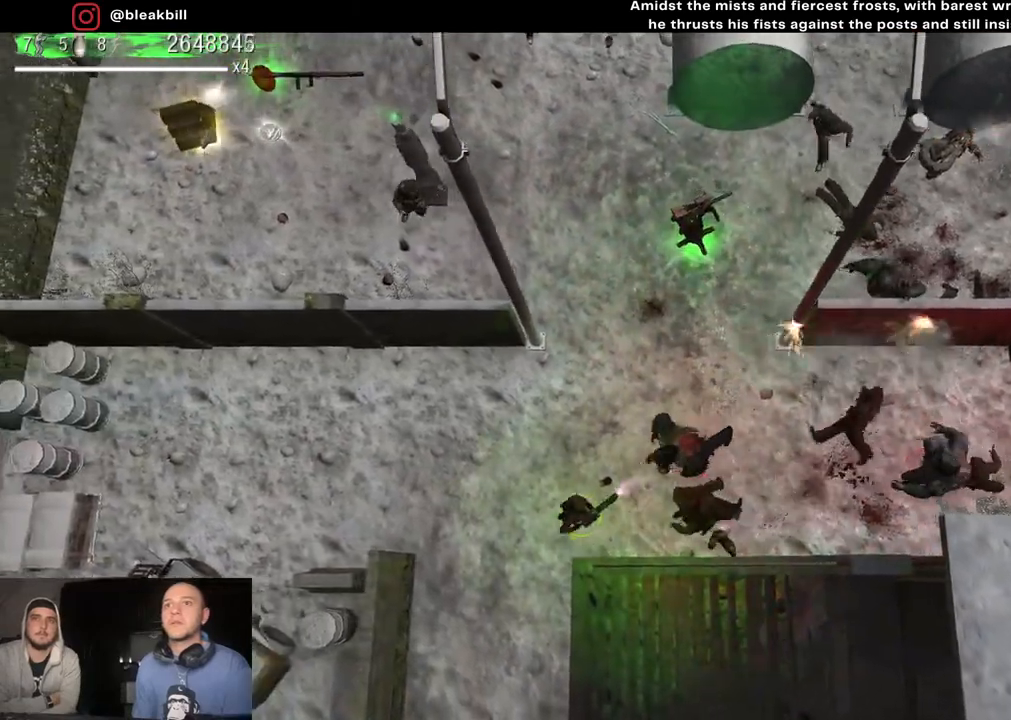
{"buttons": [], "left_stick": "left", "right_stick": "right", "events": [[183, "right_stick", "right"], [367, "left_stick", "left"]]}
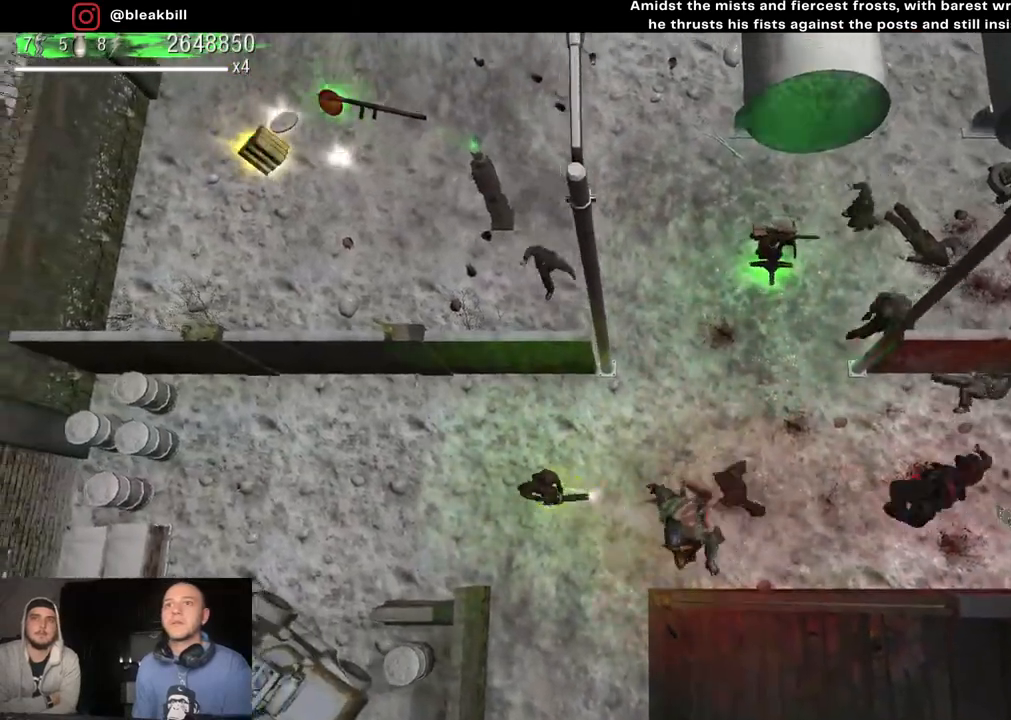
{"buttons": [], "left_stick": "left", "right_stick": "right", "events": []}
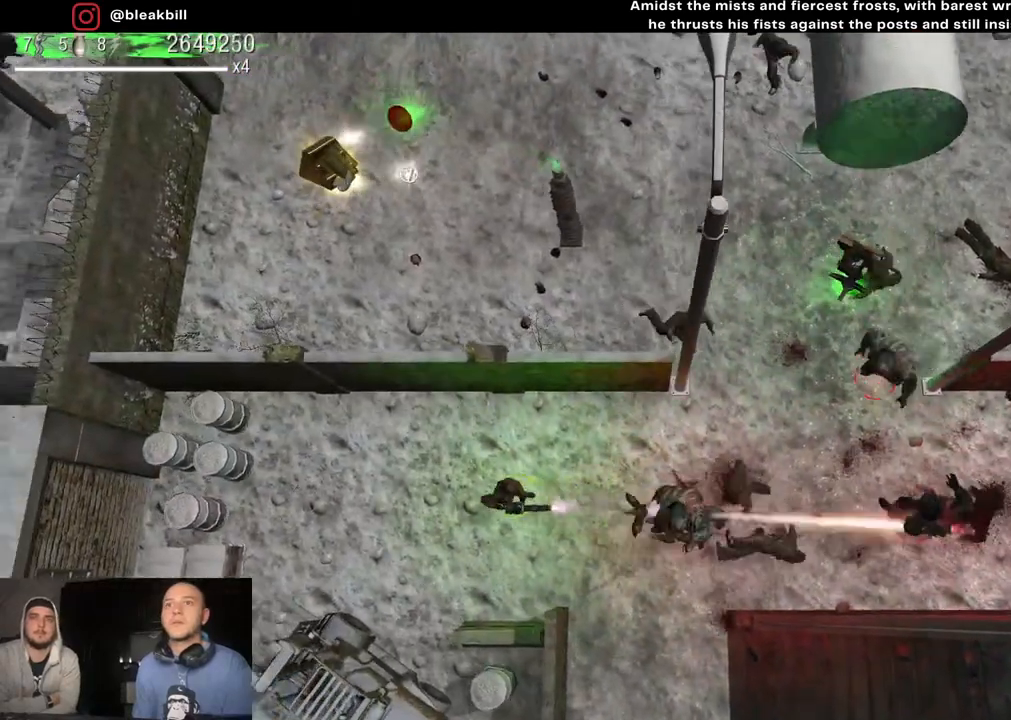
{"buttons": [], "left_stick": "left", "right_stick": "right", "events": []}
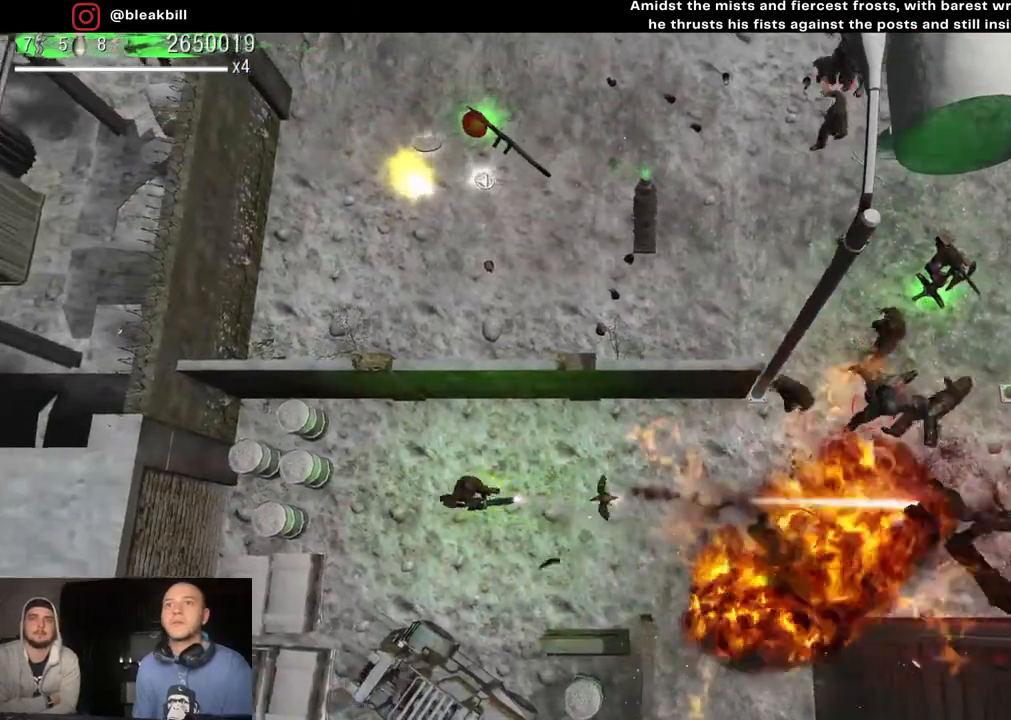
{"buttons": [], "left_stick": "center", "right_stick": "right", "events": [[183, "left_stick", "down-left"], [467, "left_stick", "center"]]}
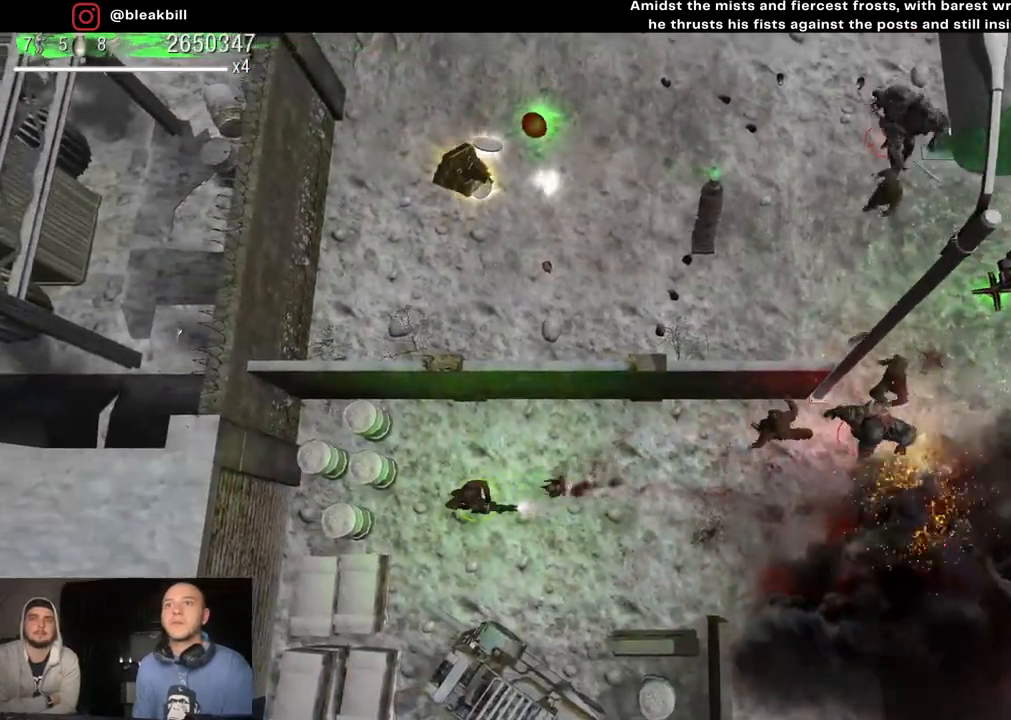
{"buttons": [], "left_stick": "left", "right_stick": "right", "events": [[167, "left_stick", "left"]]}
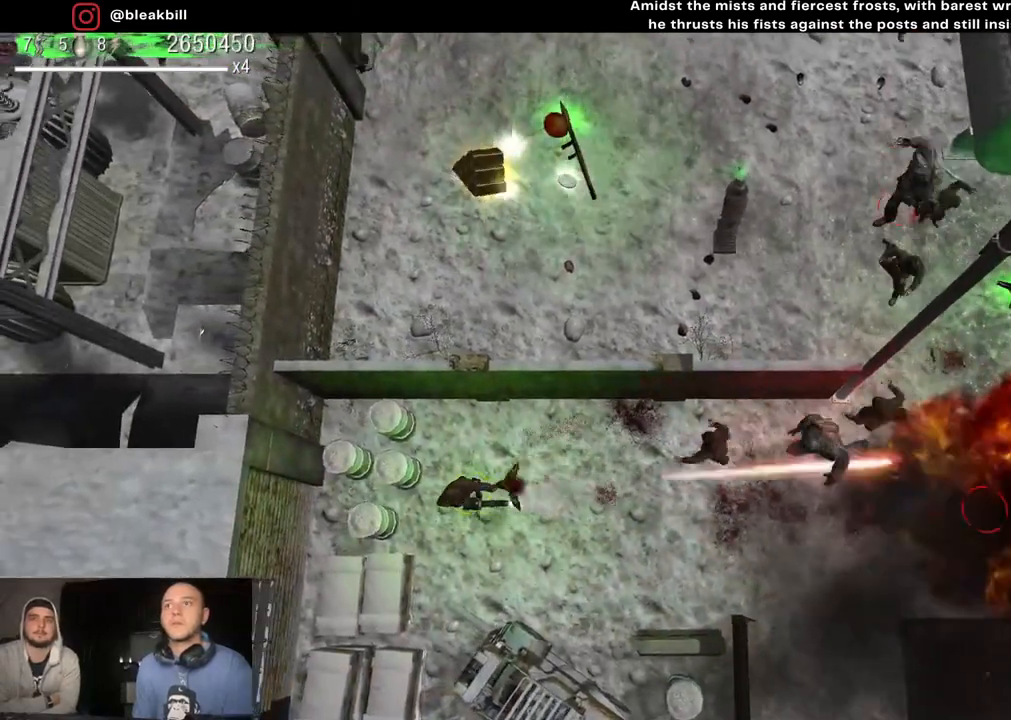
{"buttons": [], "left_stick": "left", "right_stick": "right", "events": []}
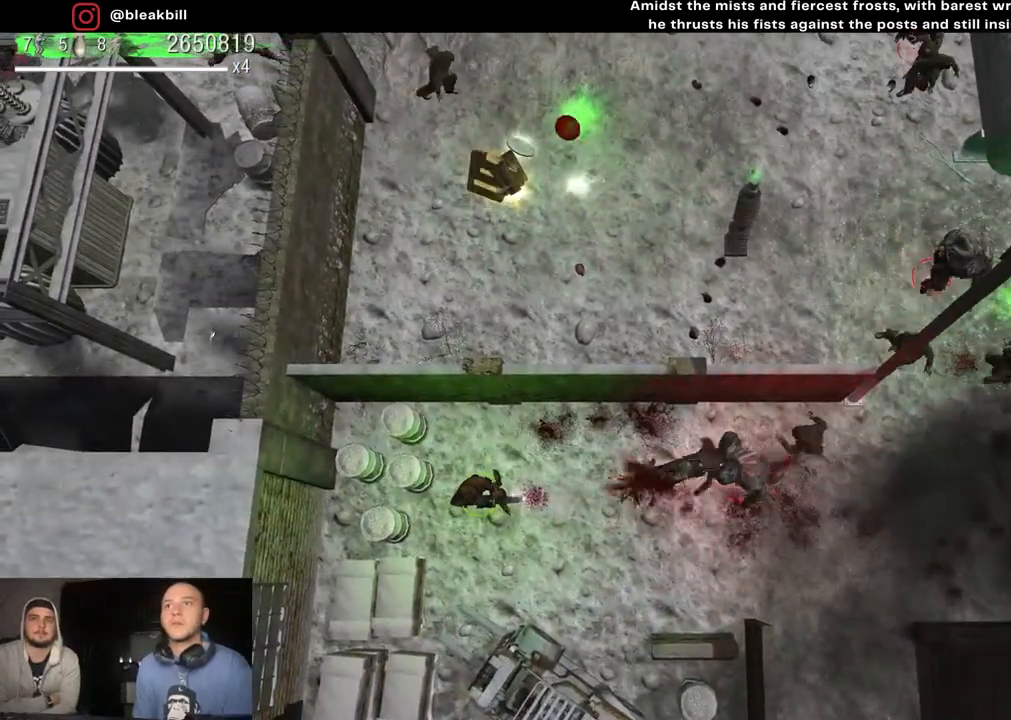
{"buttons": [], "left_stick": "center", "right_stick": "right", "events": [[133, "left_stick", "center"]]}